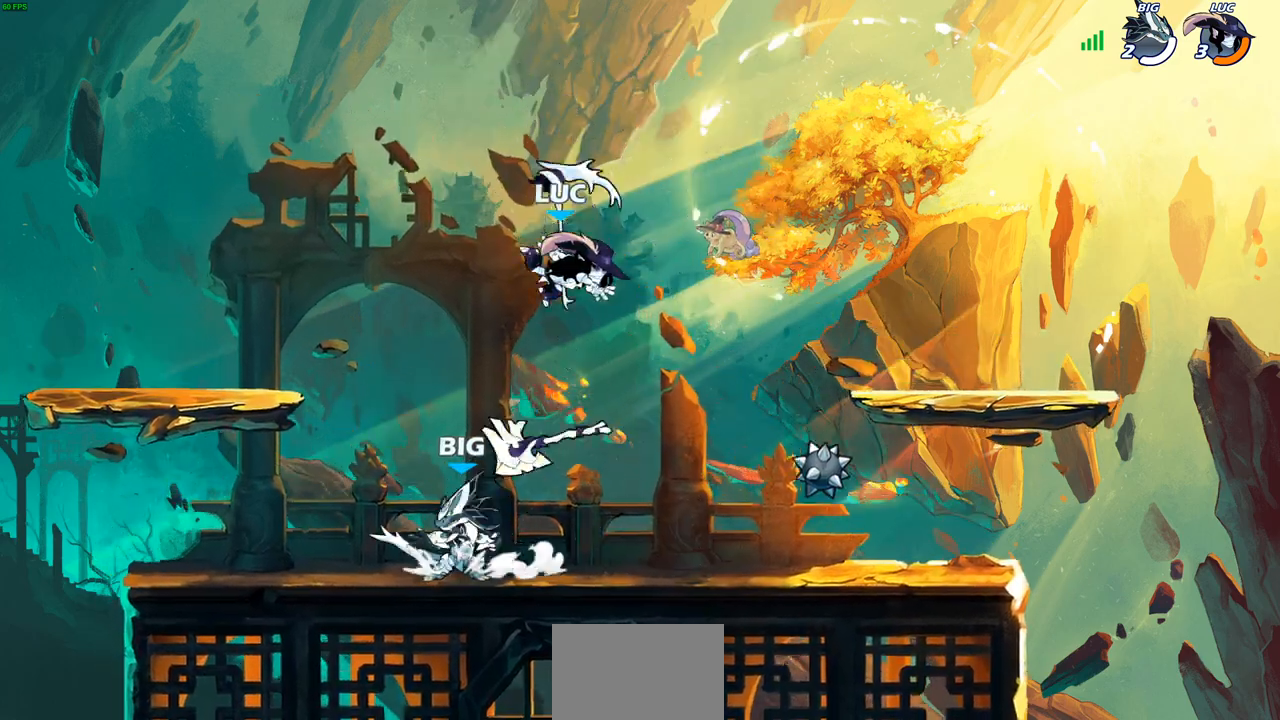
Gameplay with a controller (PlayStation layout); each line is a JSON object with the inputs held at the frame after it. "events" lists button and stick changes between this image and that frame as [ms after this image, input, new state], when the widget could be followed in between.
{"buttons": ["R2"], "left_stick": "up-left", "right_stick": "center", "events": [[33, "left_stick", "down-left"], [217, "R1", "down"], [333, "R1", "up"], [350, "left_stick", "up-left"], [433, "R2", "down"]]}
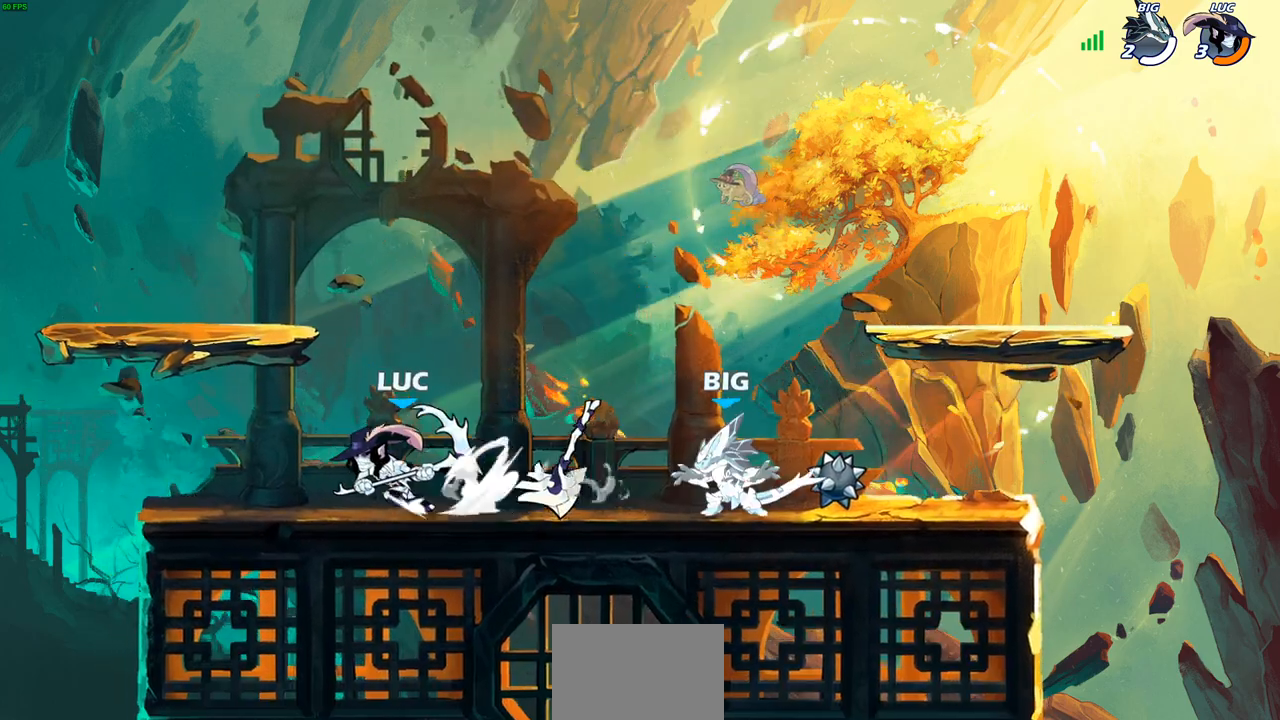
{"buttons": [], "left_stick": "center", "right_stick": "center", "events": [[100, "R2", "up"], [117, "left_stick", "up-right"], [167, "left_stick", "right"], [400, "SQUARE", "down"], [467, "SQUARE", "up"], [467, "left_stick", "center"]]}
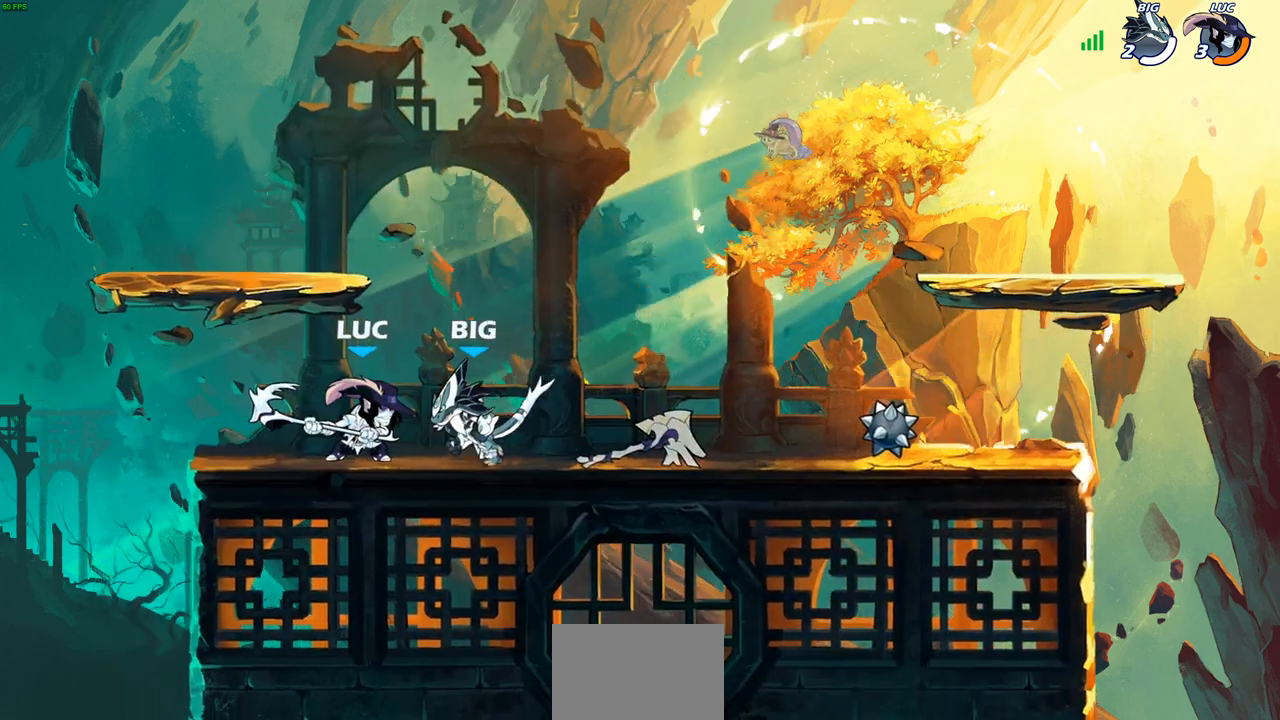
{"buttons": ["CROSS"], "left_stick": "up-right", "right_stick": "center", "events": [[400, "left_stick", "up-right"], [467, "CROSS", "down"]]}
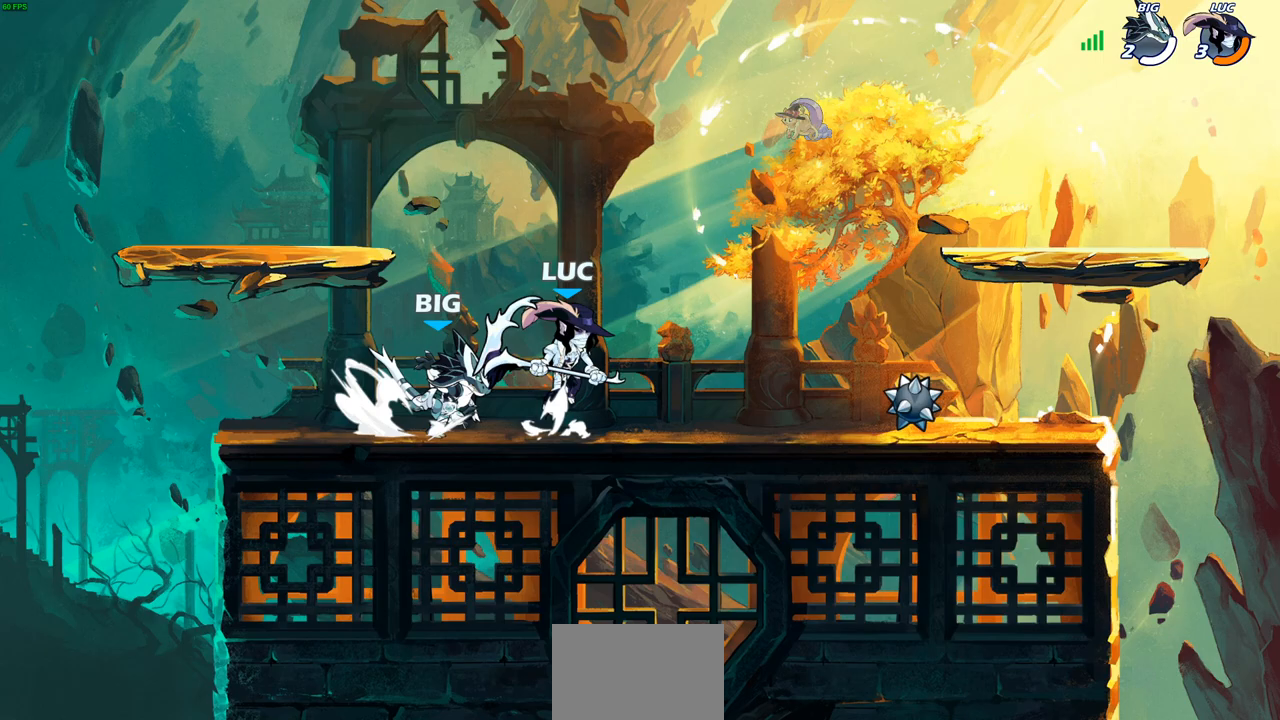
{"buttons": [], "left_stick": "right", "right_stick": "center", "events": [[33, "R2", "down"], [117, "CROSS", "up"], [200, "R2", "up"], [200, "left_stick", "up-left"], [283, "left_stick", "down-left"], [367, "SQUARE", "down"], [450, "SQUARE", "up"], [500, "left_stick", "right"]]}
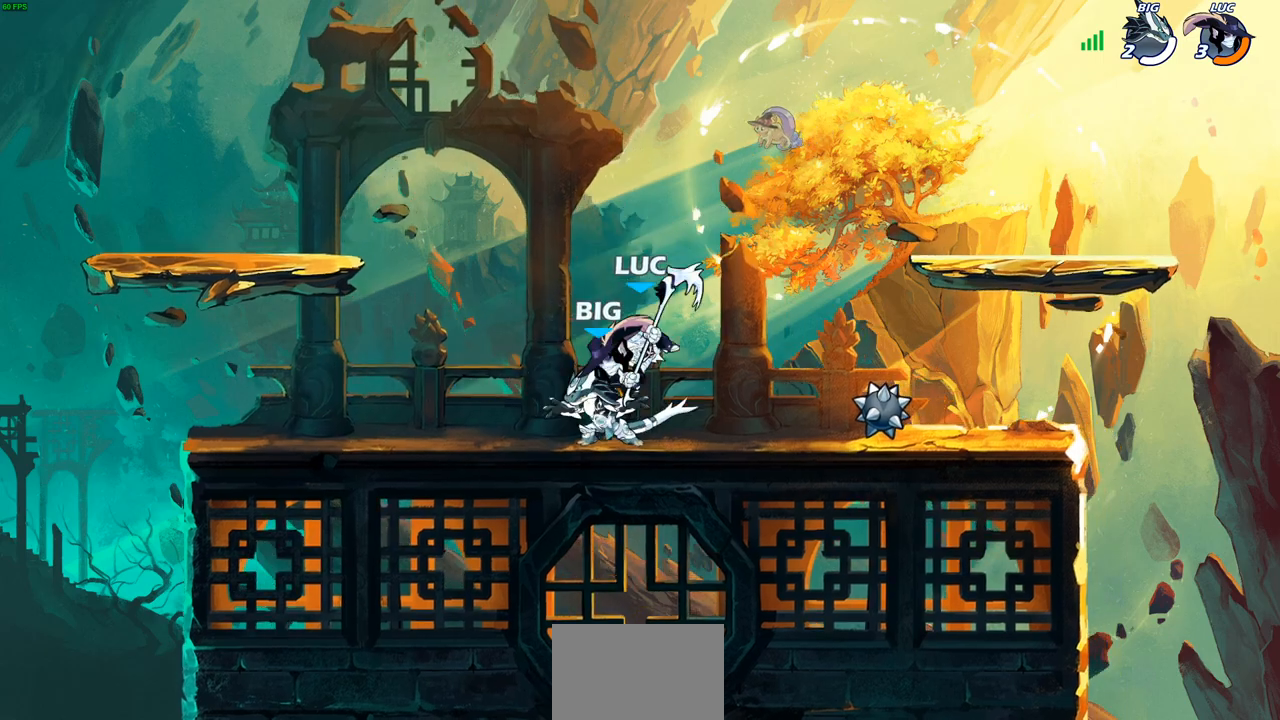
{"buttons": ["SQUARE"], "left_stick": "right", "right_stick": "center", "events": [[500, "SQUARE", "down"]]}
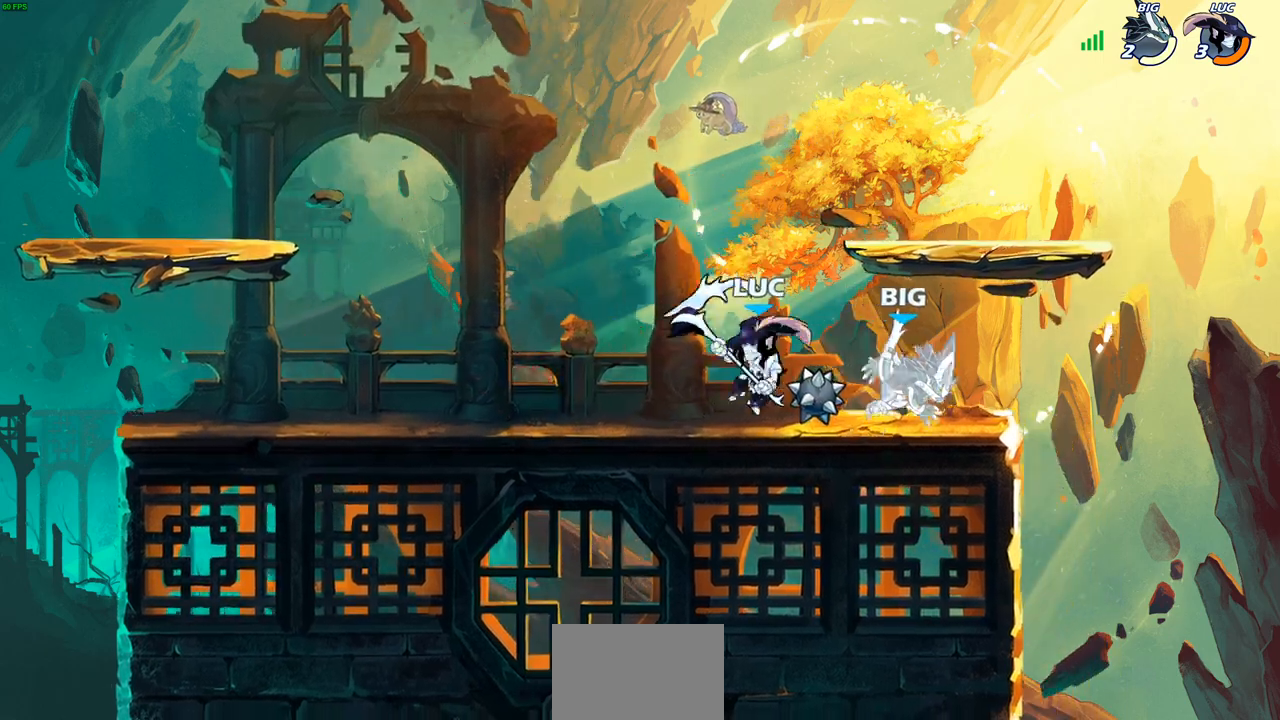
{"buttons": ["CIRCLE"], "left_stick": "center", "right_stick": "center", "events": [[67, "SQUARE", "up"], [83, "left_stick", "center"], [483, "CIRCLE", "down"]]}
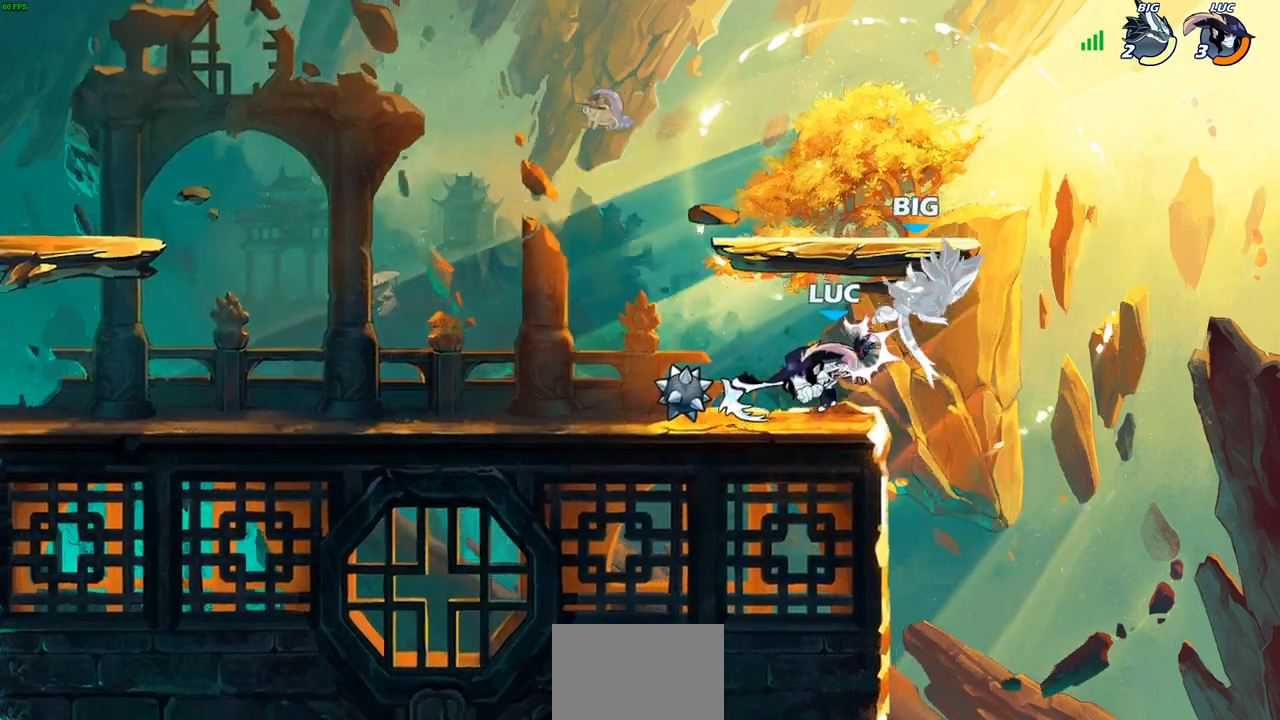
{"buttons": [], "left_stick": "center", "right_stick": "center", "events": [[50, "CIRCLE", "up"]]}
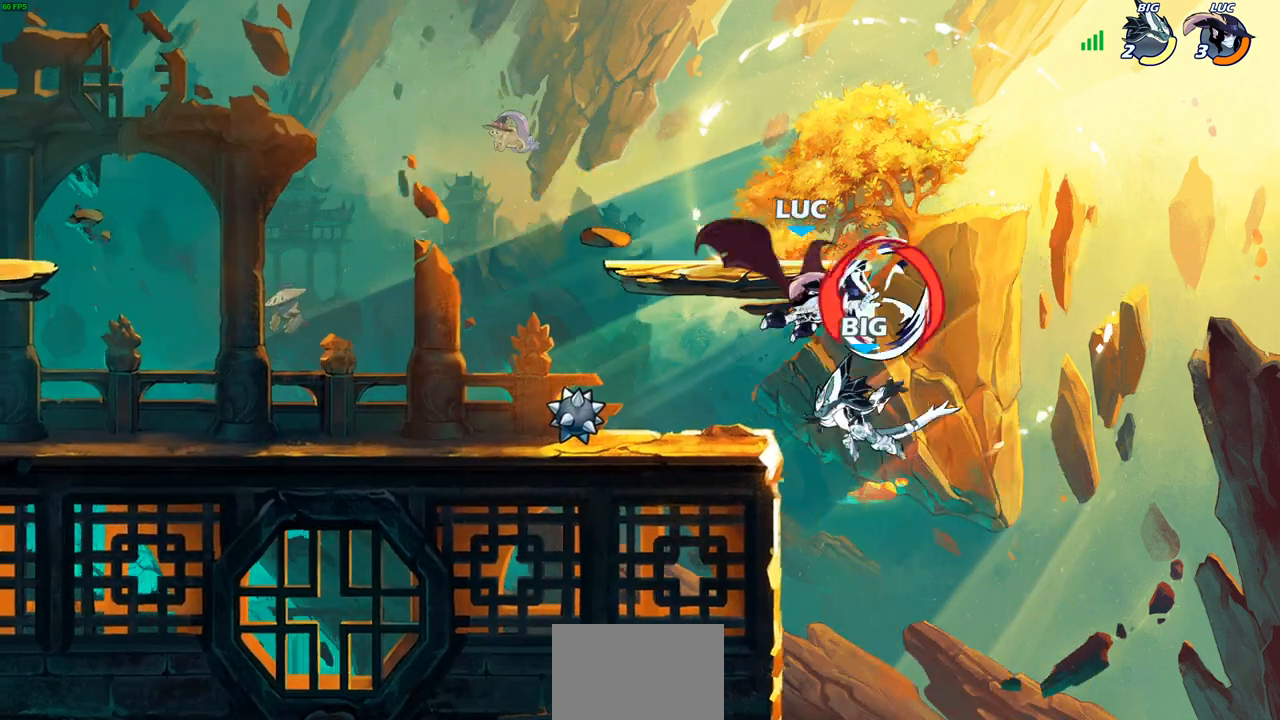
{"buttons": [], "left_stick": "right", "right_stick": "center", "events": [[467, "left_stick", "right"]]}
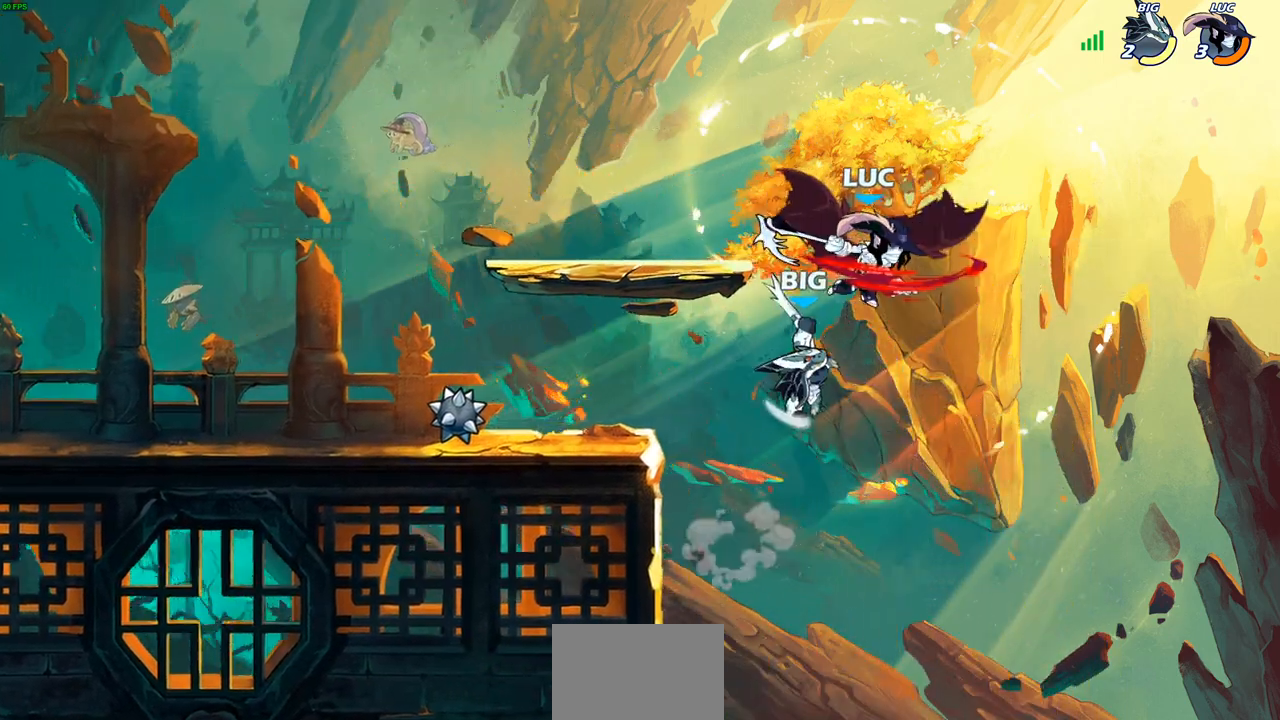
{"buttons": [], "left_stick": "down-left", "right_stick": "center", "events": [[283, "left_stick", "center"], [400, "left_stick", "left"], [500, "left_stick", "down-left"]]}
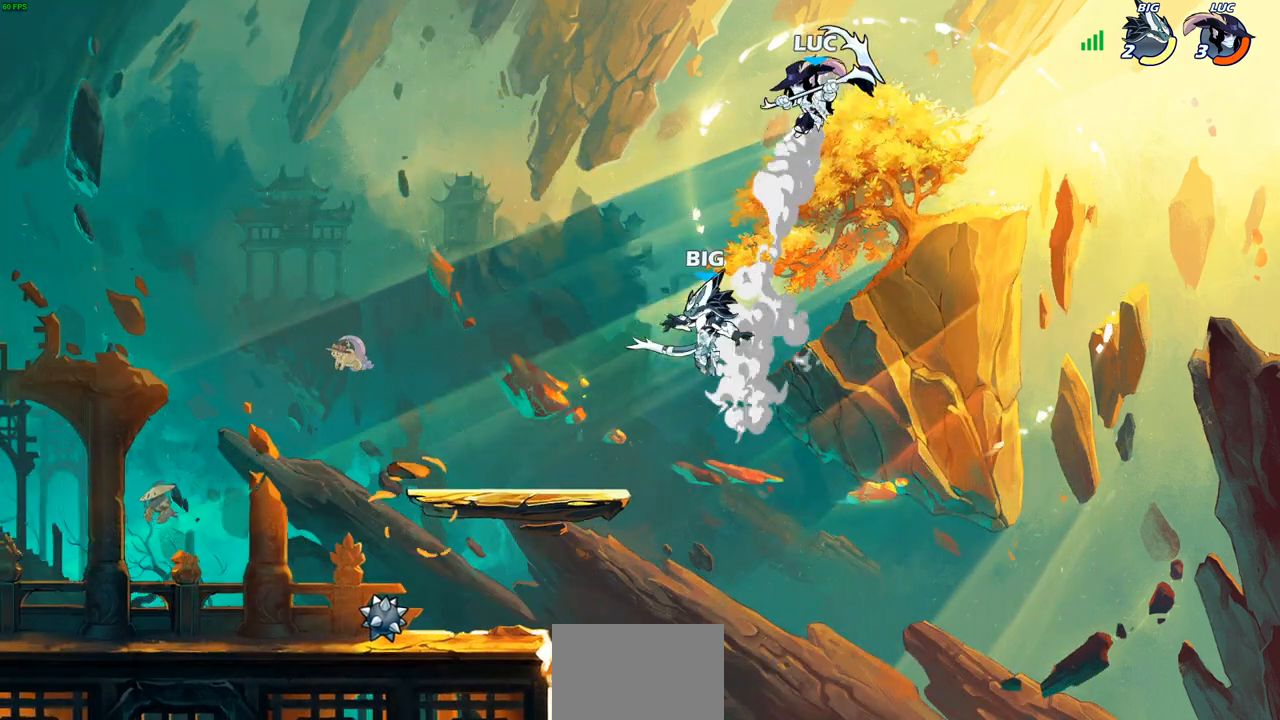
{"buttons": [], "left_stick": "left", "right_stick": "center", "events": [[100, "SQUARE", "down"], [200, "SQUARE", "up"], [317, "left_stick", "left"]]}
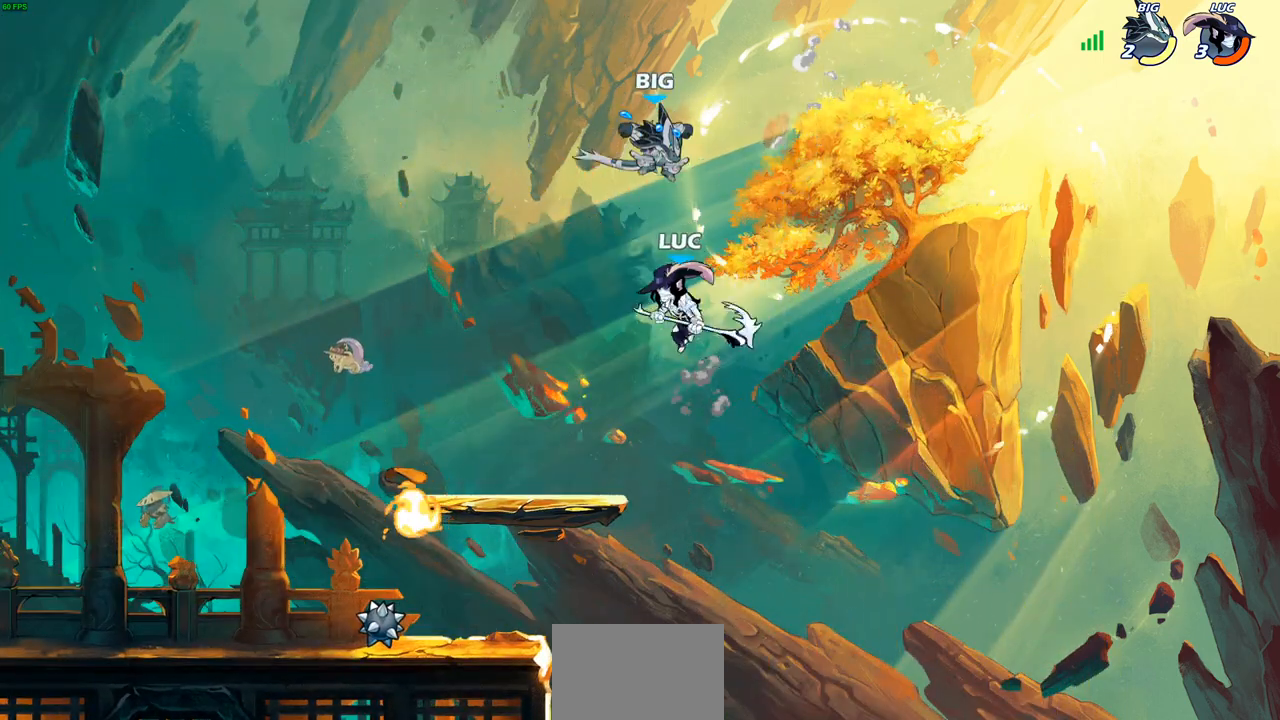
{"buttons": [], "left_stick": "up-left", "right_stick": "center", "events": [[67, "left_stick", "up-left"], [317, "left_stick", "down-left"], [500, "left_stick", "up-left"]]}
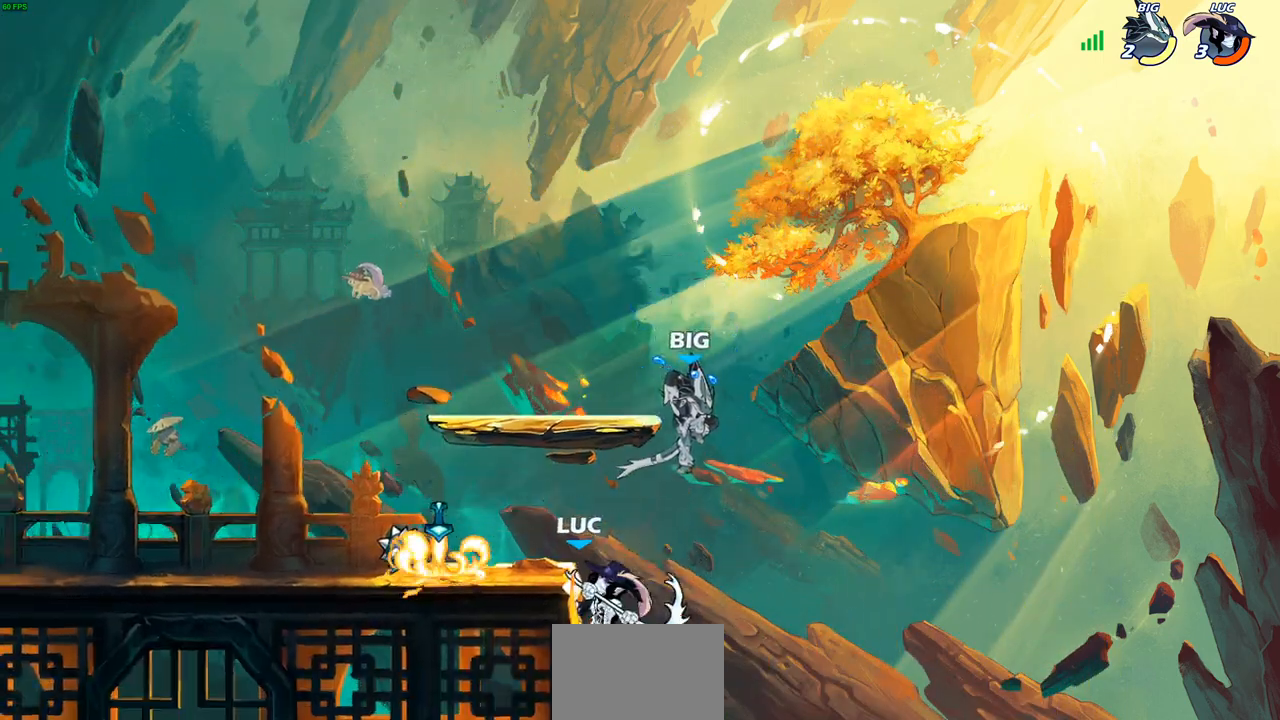
{"buttons": [], "left_stick": "up-left", "right_stick": "center", "events": []}
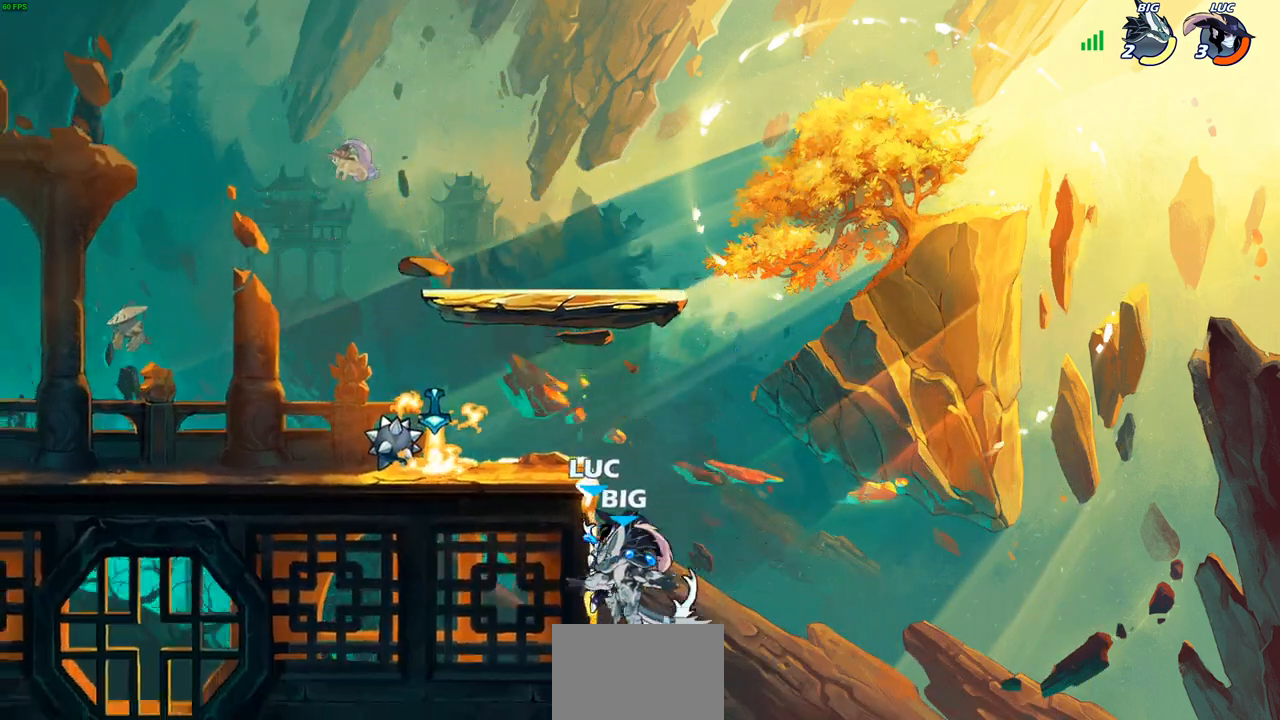
{"buttons": [], "left_stick": "up-right", "right_stick": "center", "events": [[367, "CROSS", "down"], [400, "SQUARE", "down"], [433, "CROSS", "up"], [433, "right_stick", "left"], [467, "left_stick", "up-right"], [483, "SQUARE", "up"], [500, "right_stick", "center"]]}
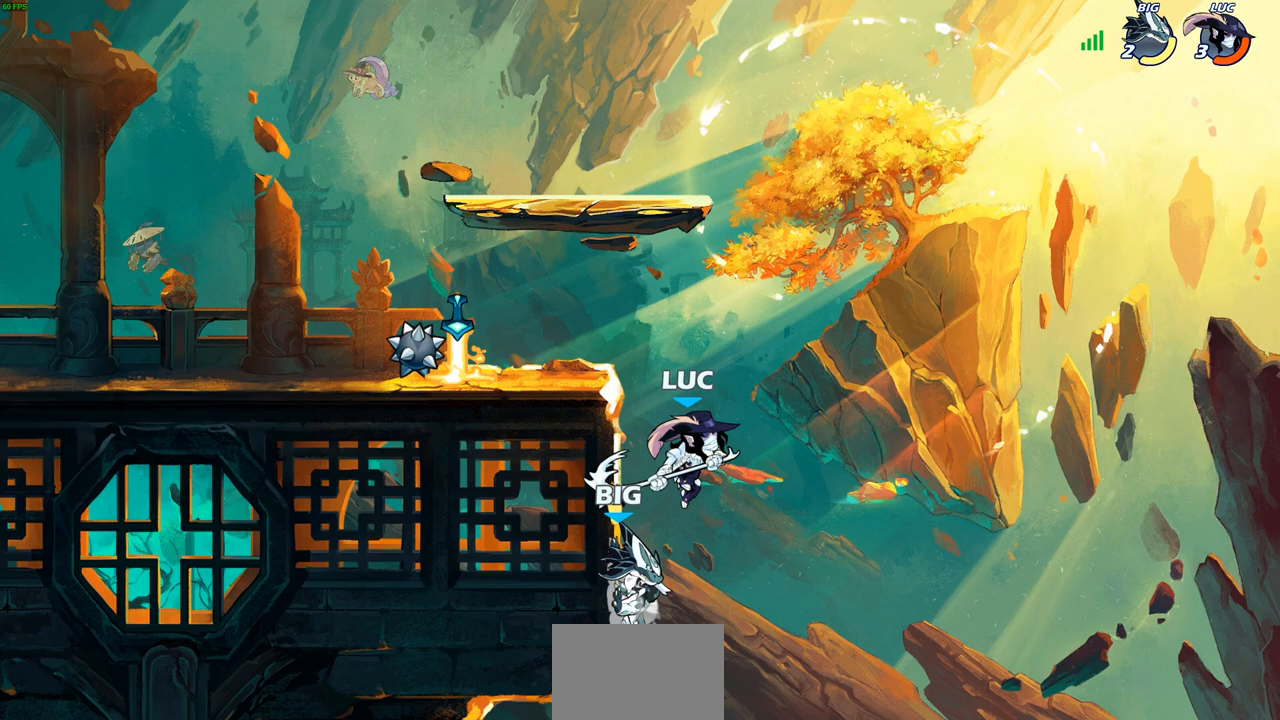
{"buttons": ["CIRCLE"], "left_stick": "up-left", "right_stick": "center", "events": [[100, "left_stick", "right"], [250, "left_stick", "up-left"], [450, "CIRCLE", "down"]]}
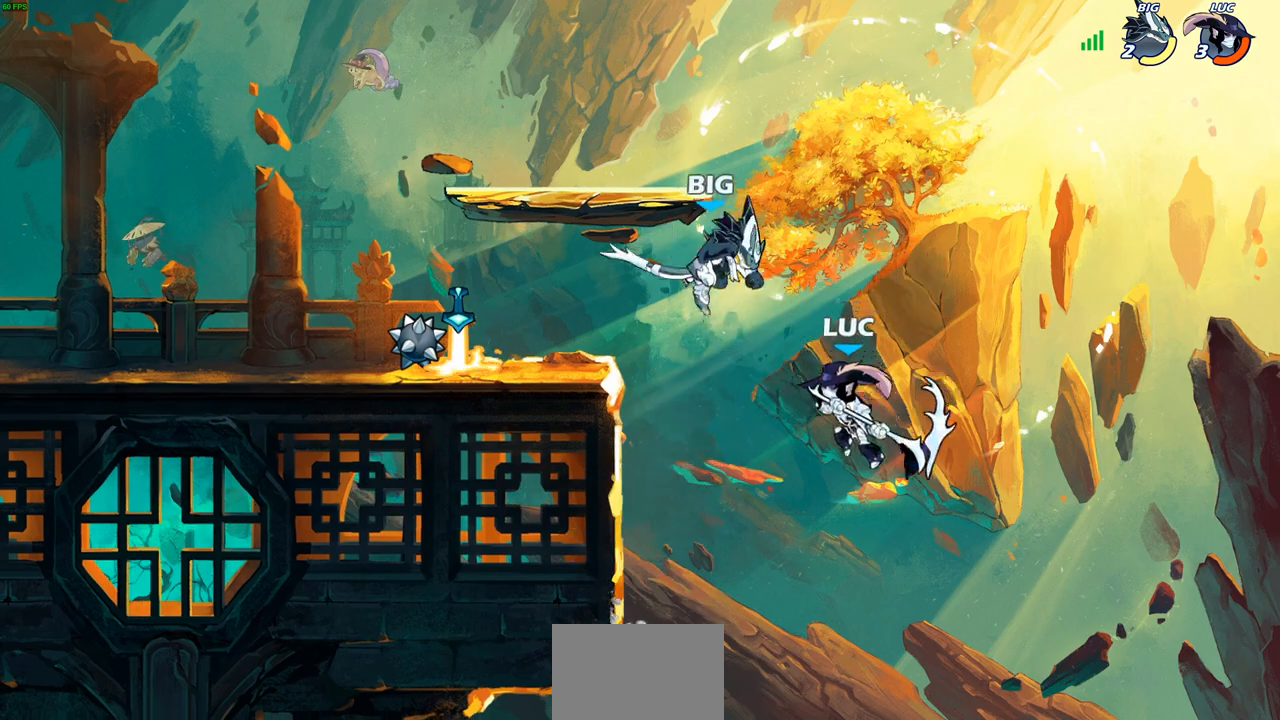
{"buttons": [], "left_stick": "left", "right_stick": "center", "events": [[67, "CIRCLE", "up"], [217, "left_stick", "left"]]}
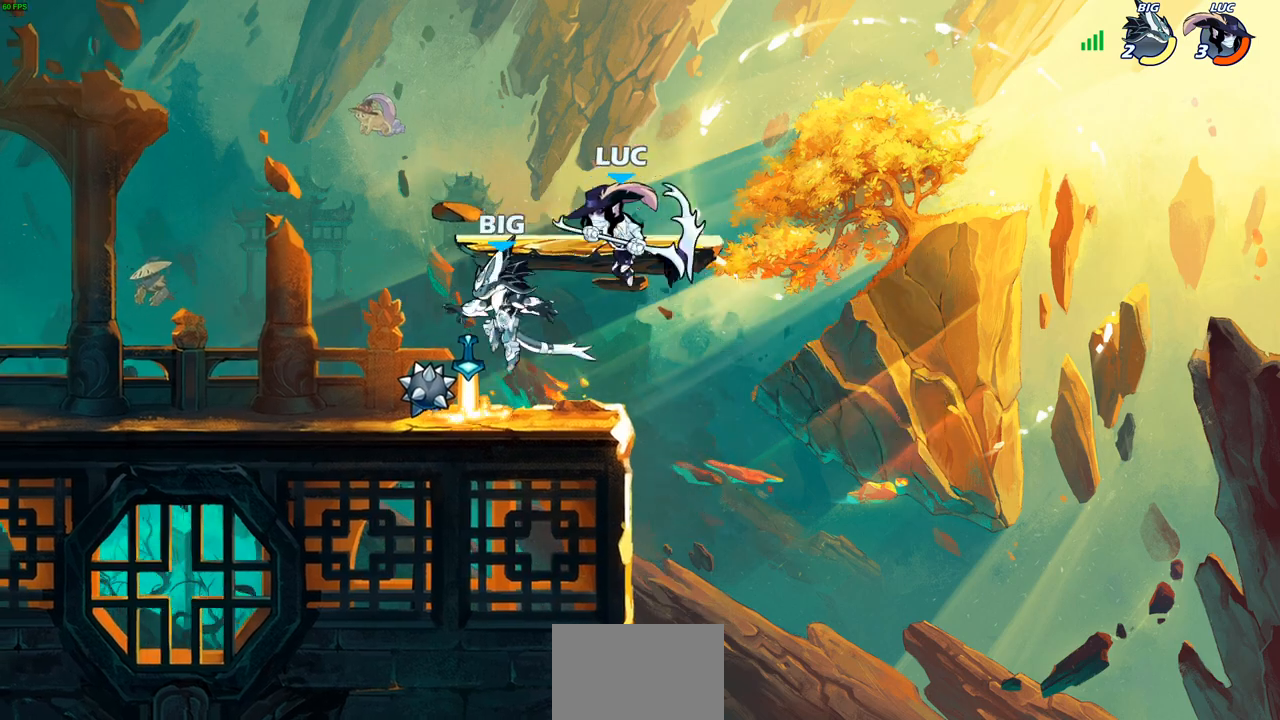
{"buttons": [], "left_stick": "left", "right_stick": "center", "events": [[17, "left_stick", "down-left"], [67, "SQUARE", "down"], [167, "L3", "down"], [167, "SQUARE", "up"], [200, "left_stick", "left"], [217, "L3", "up"]]}
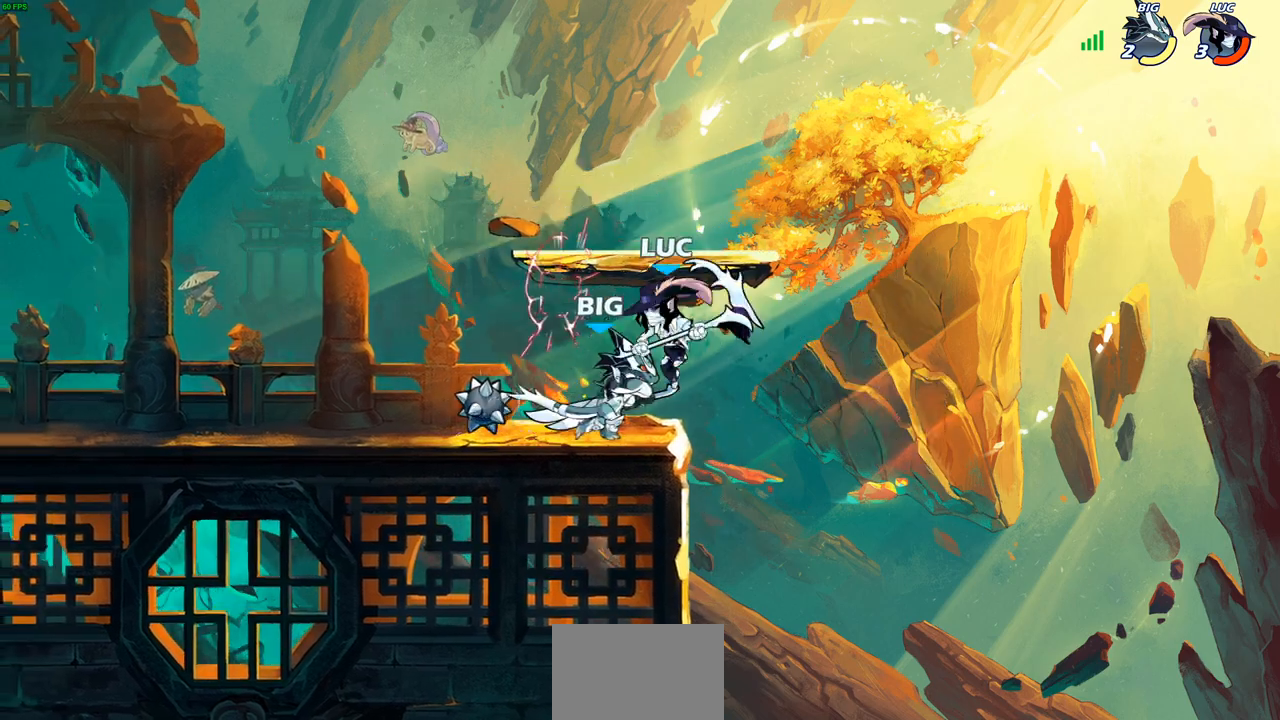
{"buttons": ["R2"], "left_stick": "up", "right_stick": "center", "events": [[133, "left_stick", "center"], [150, "R2", "down"], [400, "R2", "up"], [417, "left_stick", "up"], [433, "R2", "down"]]}
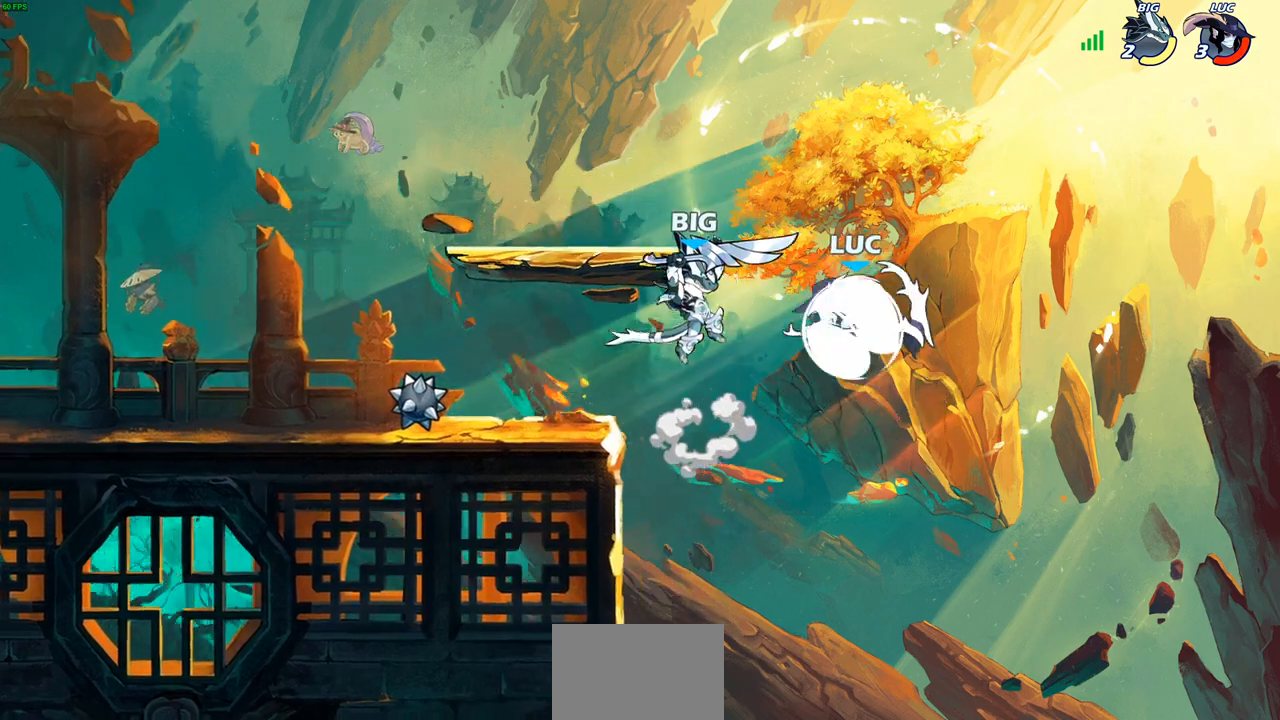
{"buttons": [], "left_stick": "down-left", "right_stick": "center", "events": [[250, "left_stick", "up-left"], [267, "R2", "up"], [450, "left_stick", "down-left"]]}
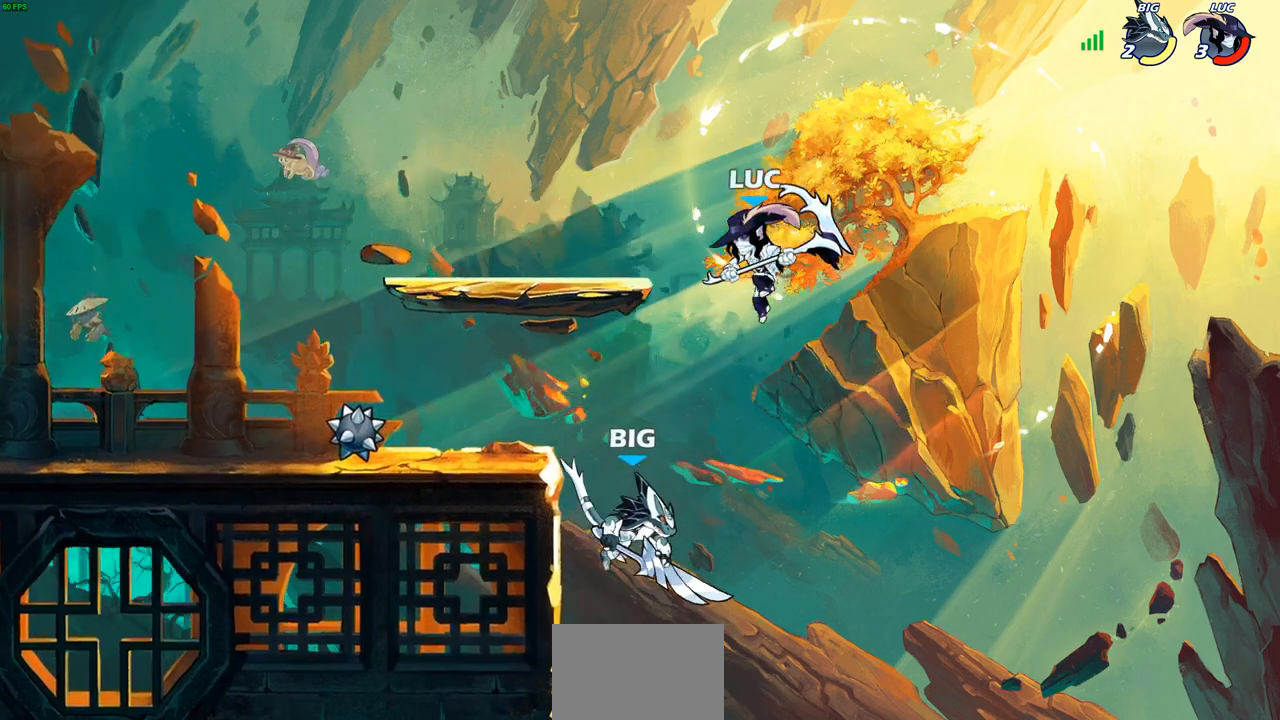
{"buttons": [], "left_stick": "left", "right_stick": "center", "events": [[217, "SQUARE", "down"], [300, "SQUARE", "up"], [367, "left_stick", "left"]]}
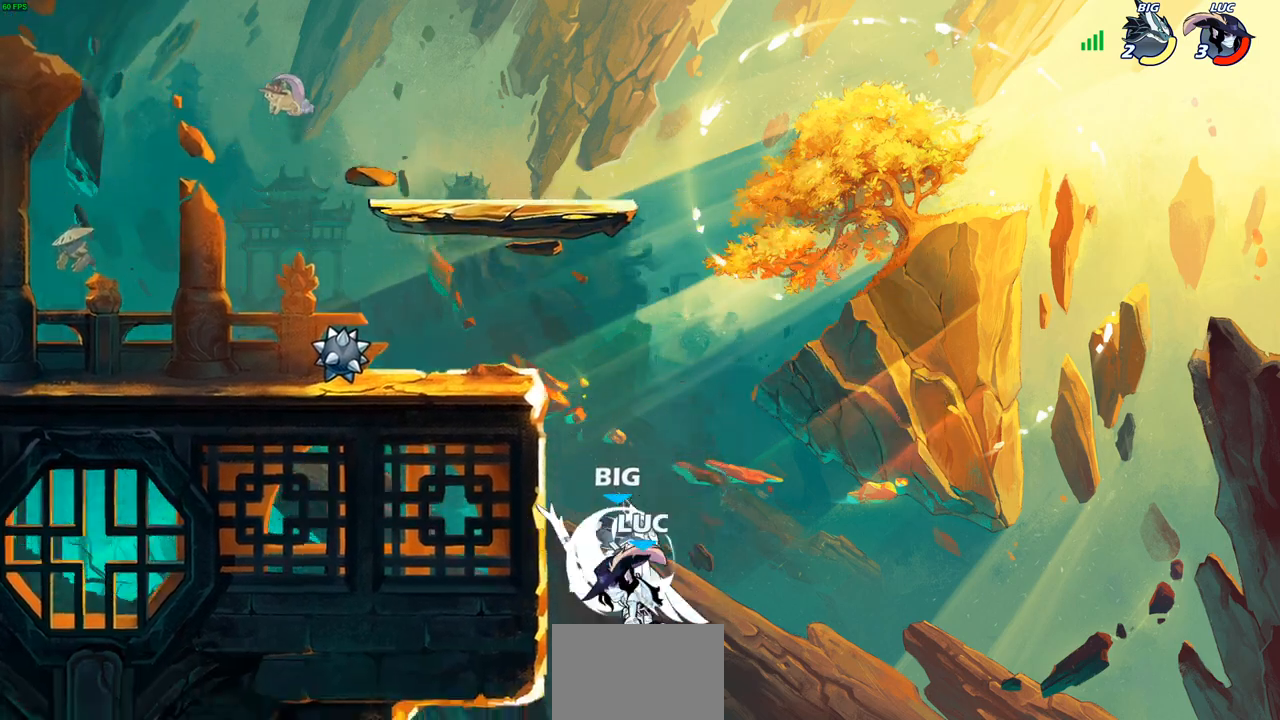
{"buttons": [], "left_stick": "up-right", "right_stick": "center", "events": [[317, "left_stick", "up-right"], [333, "CROSS", "down"], [467, "CROSS", "up"]]}
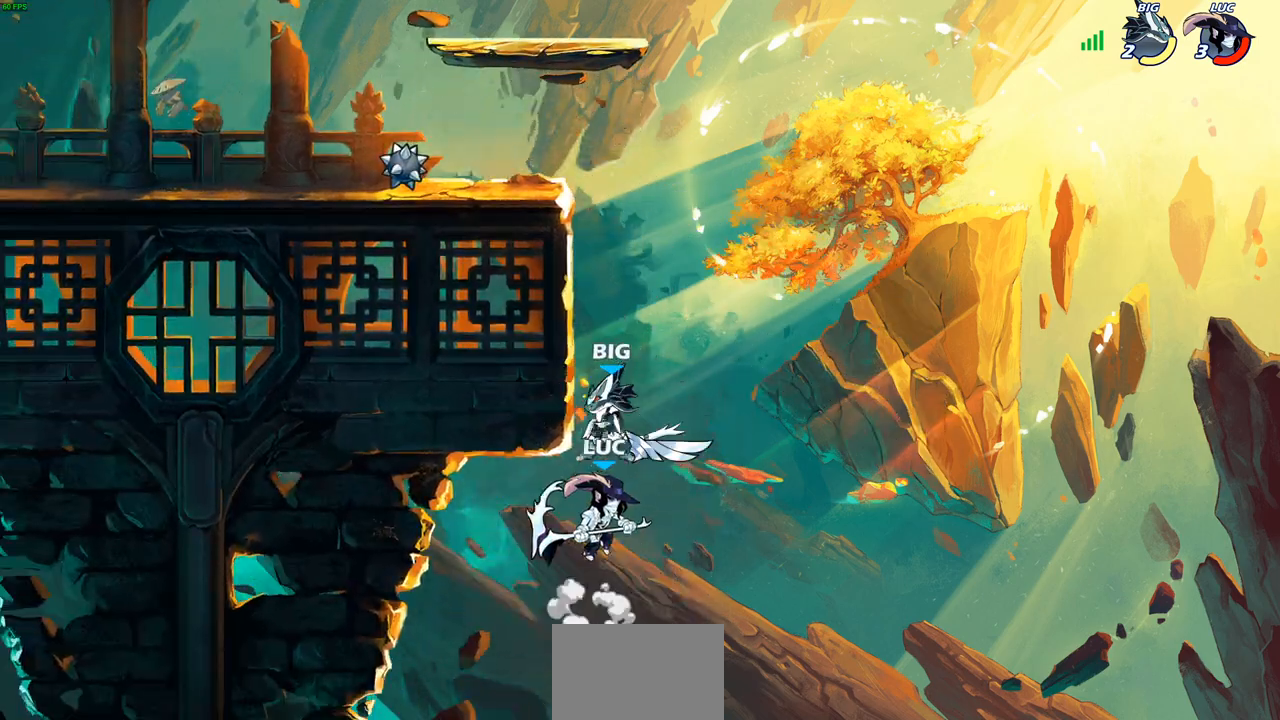
{"buttons": [], "left_stick": "up-left", "right_stick": "center", "events": [[117, "left_stick", "up-left"], [167, "CROSS", "down"], [500, "CROSS", "up"]]}
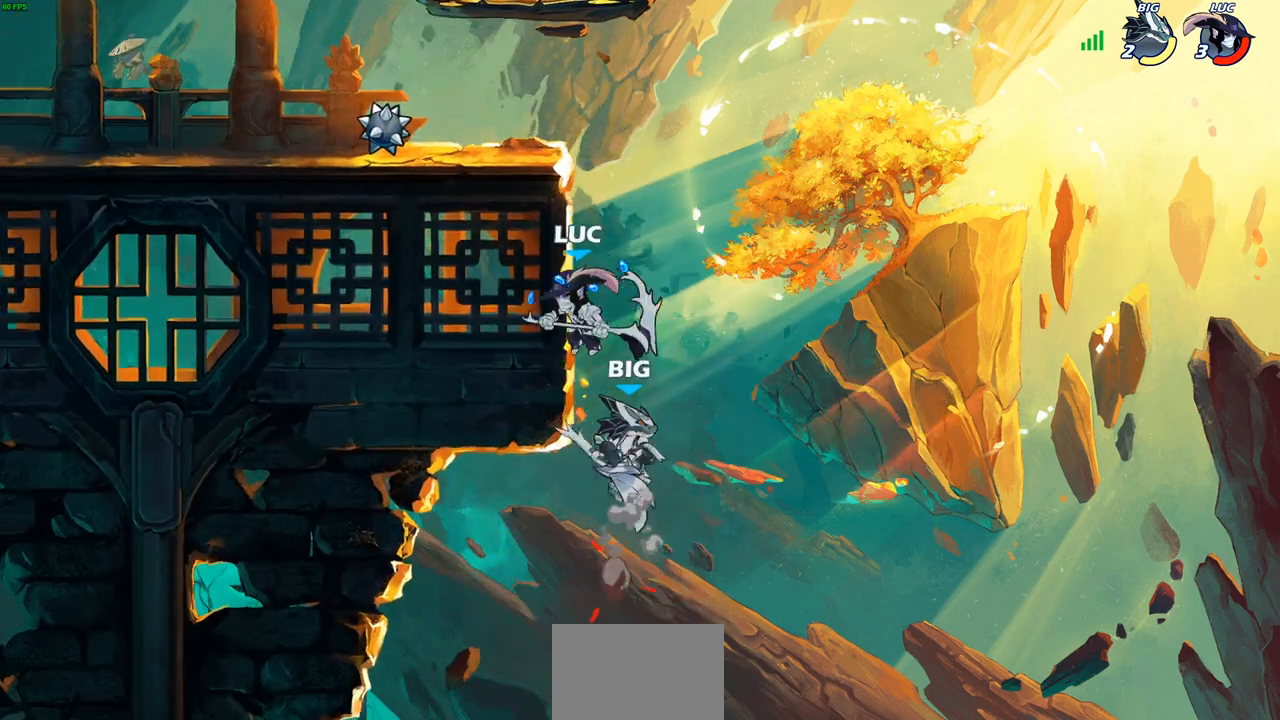
{"buttons": [], "left_stick": "up-left", "right_stick": "center", "events": [[100, "CROSS", "down"], [100, "left_stick", "up-right"], [183, "CROSS", "up"], [283, "left_stick", "up-left"]]}
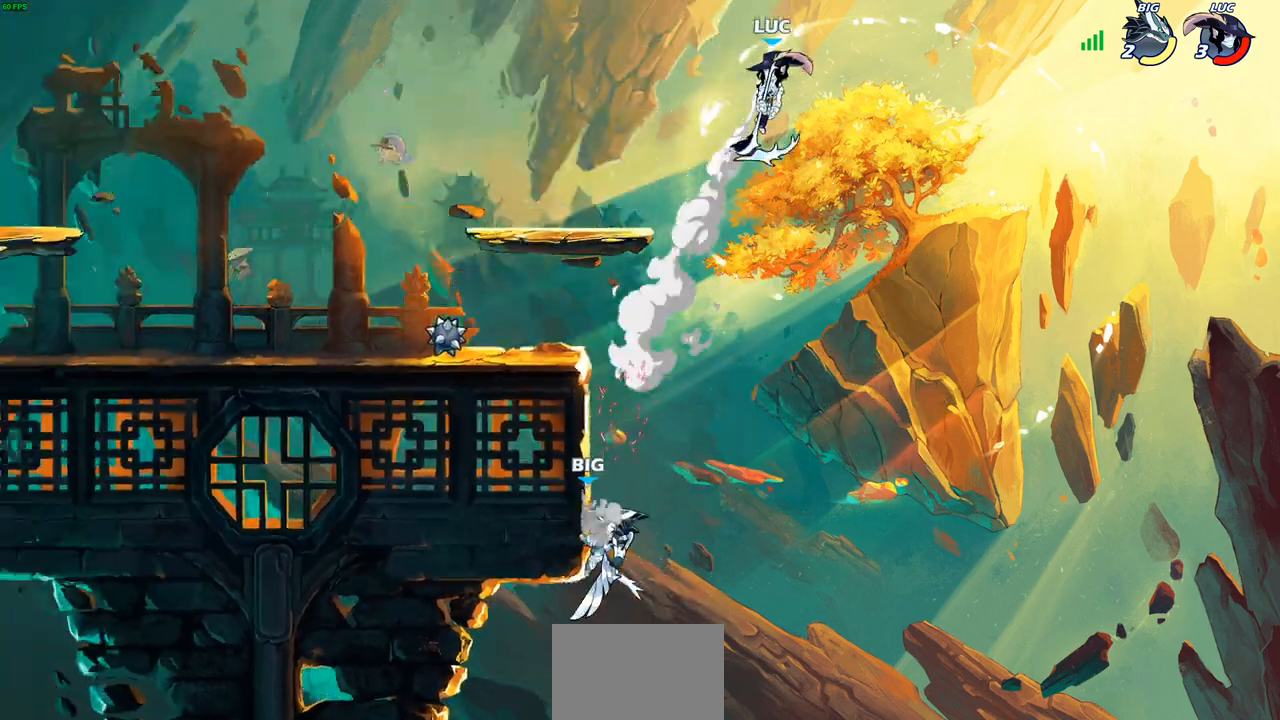
{"buttons": [], "left_stick": "left", "right_stick": "center", "events": [[17, "left_stick", "center"], [133, "left_stick", "left"]]}
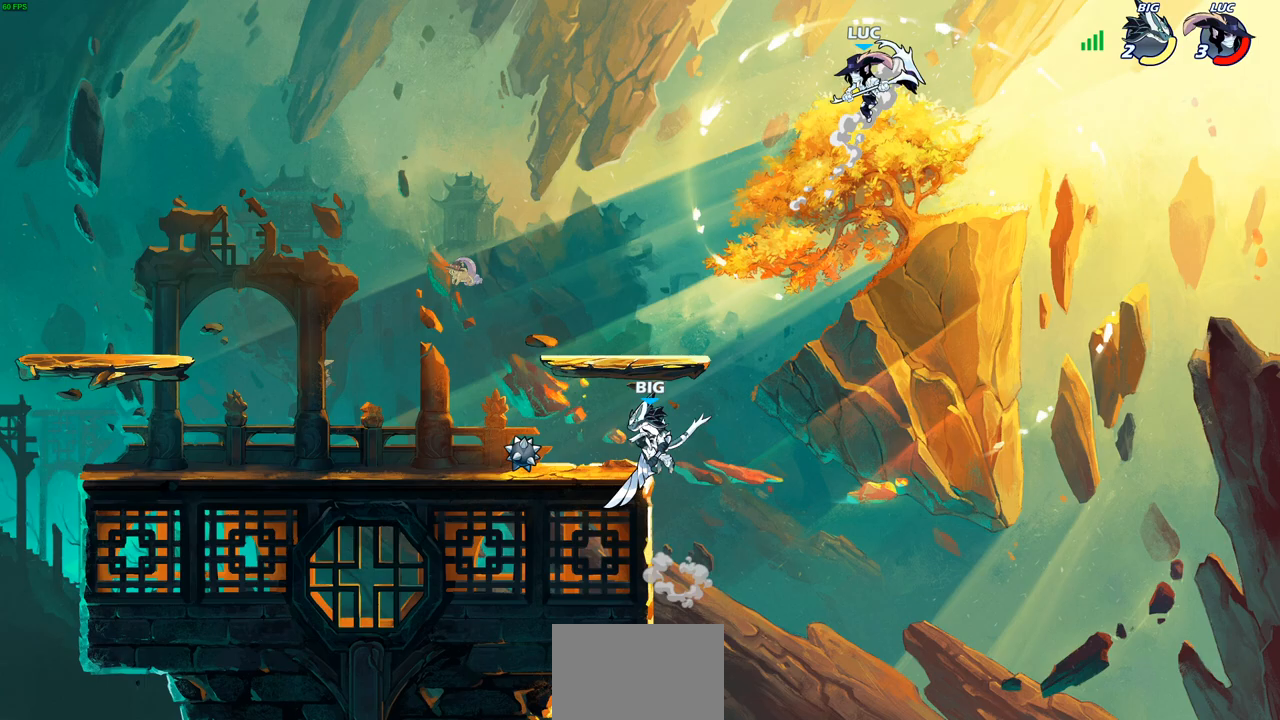
{"buttons": ["CROSS"], "left_stick": "up-left", "right_stick": "center", "events": [[100, "left_stick", "right"], [233, "left_stick", "left"], [417, "CROSS", "down"], [467, "left_stick", "up-left"]]}
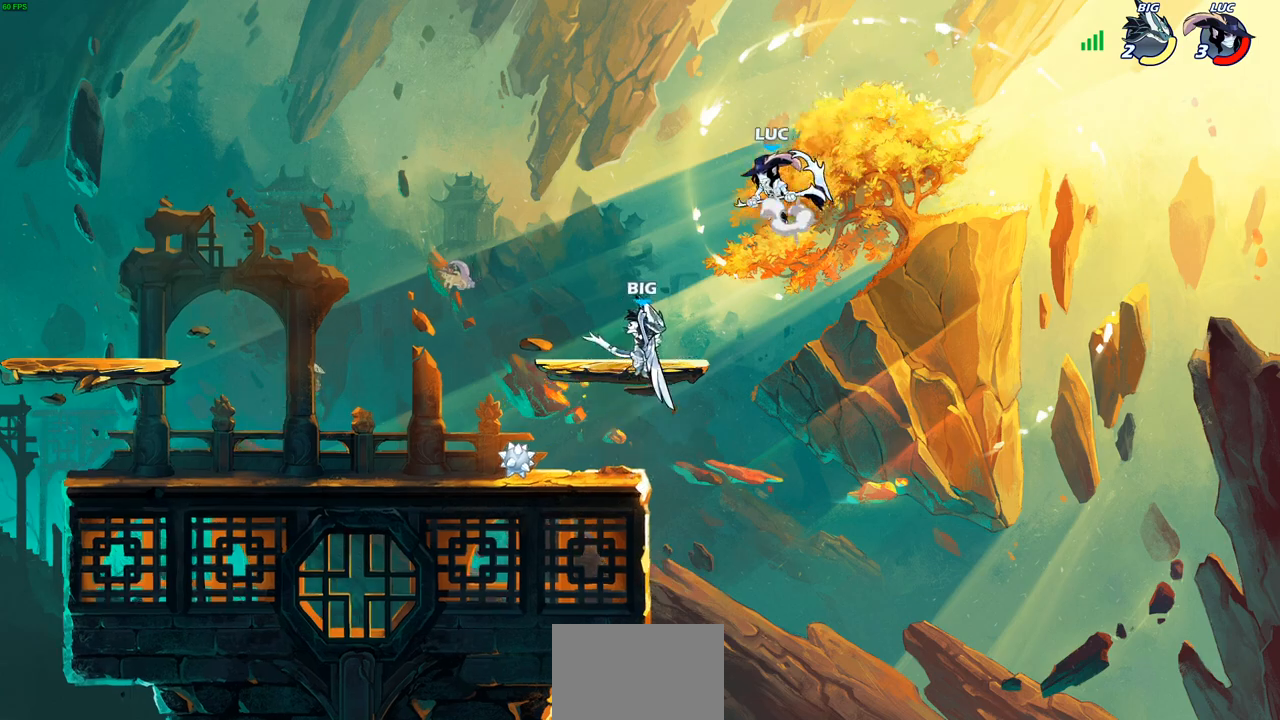
{"buttons": [], "left_stick": "down-right", "right_stick": "center", "events": [[67, "CROSS", "up"], [283, "left_stick", "up-right"], [467, "left_stick", "down-right"]]}
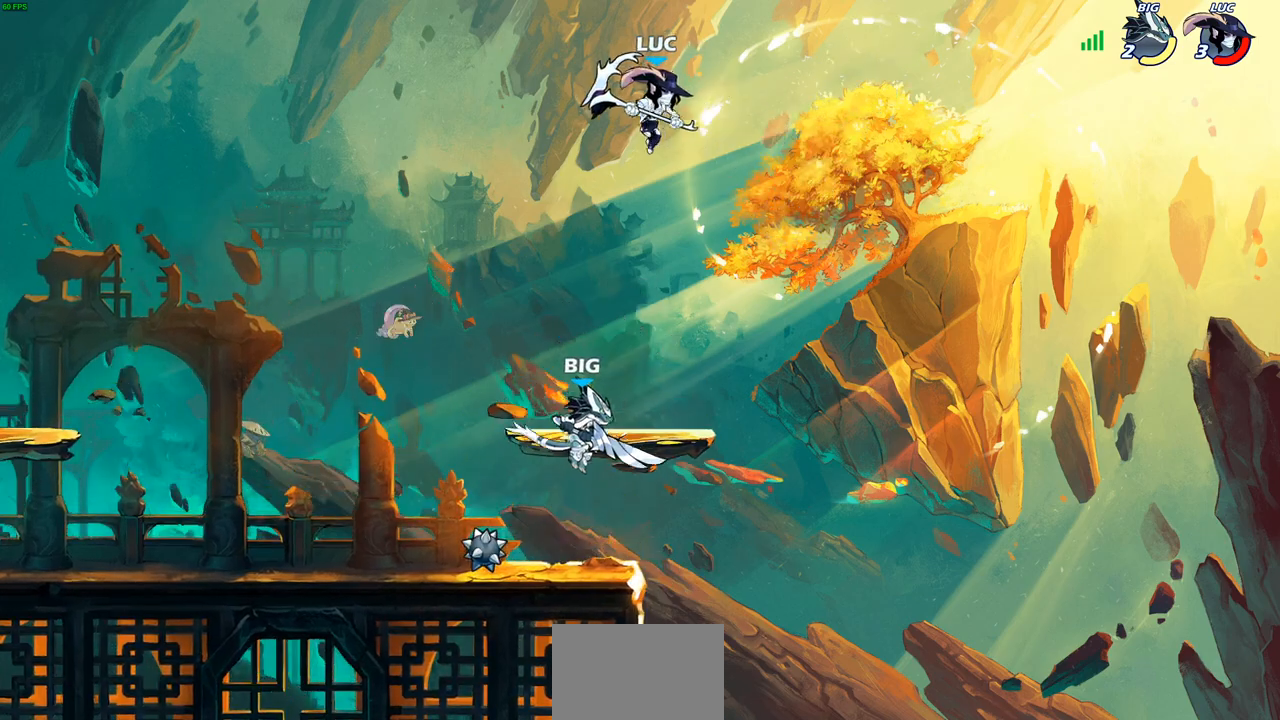
{"buttons": [], "left_stick": "down-left", "right_stick": "center", "events": [[217, "left_stick", "down-left"]]}
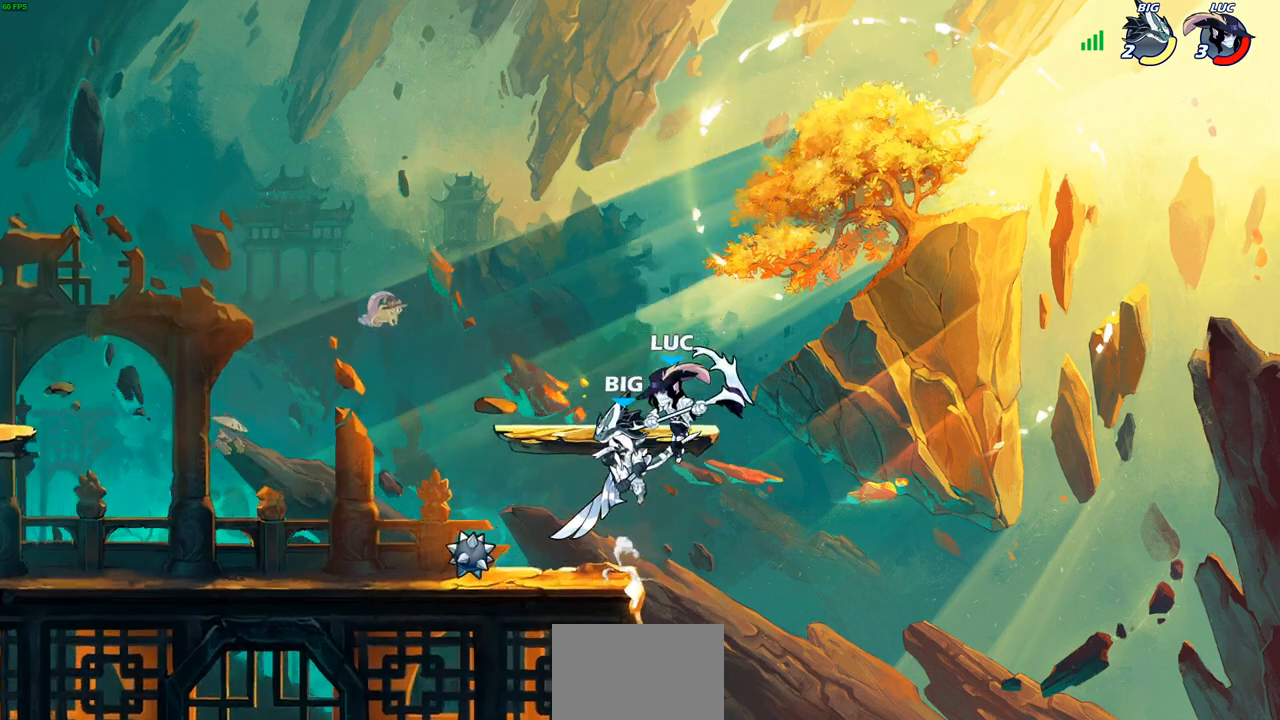
{"buttons": [], "left_stick": "center", "right_stick": "center", "events": [[67, "left_stick", "left"], [167, "R2", "down"], [183, "left_stick", "up-left"], [317, "R2", "up"], [367, "CROSS", "down"], [417, "SQUARE", "down"], [433, "left_stick", "center"], [450, "right_stick", "down-left"], [483, "CROSS", "up"], [483, "SQUARE", "up"], [500, "right_stick", "center"]]}
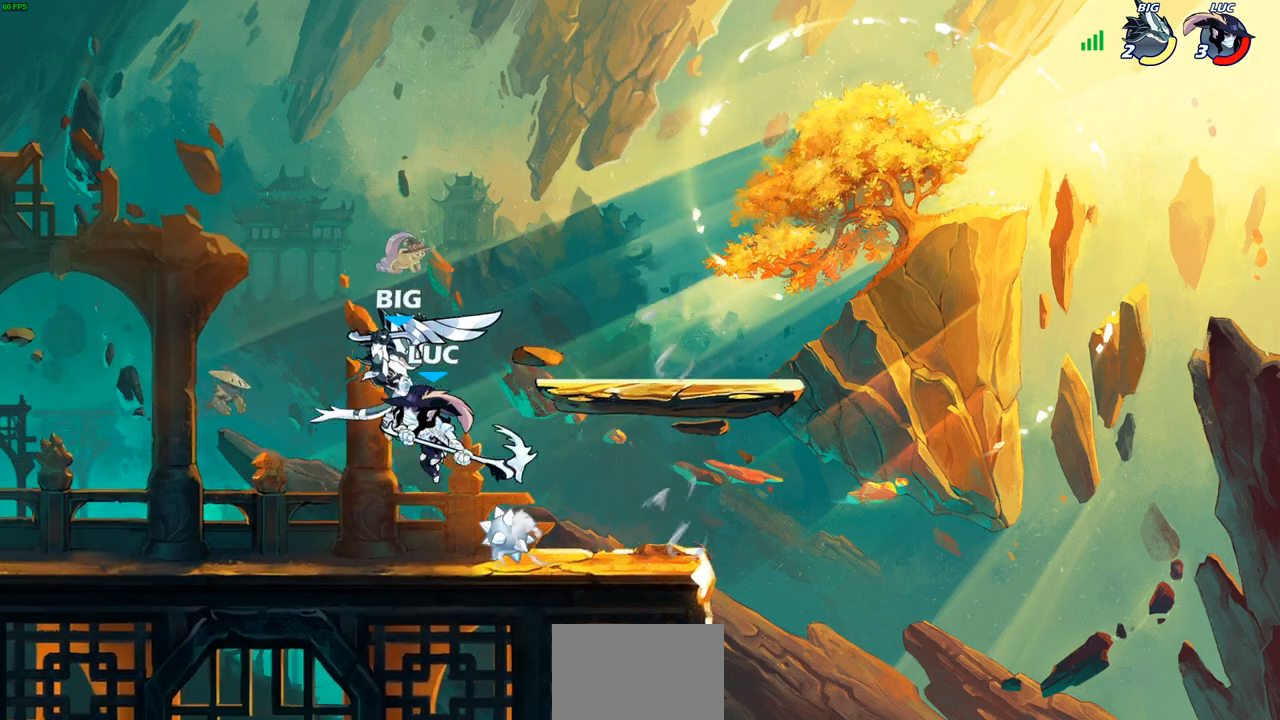
{"buttons": [], "left_stick": "right", "right_stick": "center", "events": [[117, "left_stick", "up-right"], [433, "left_stick", "right"]]}
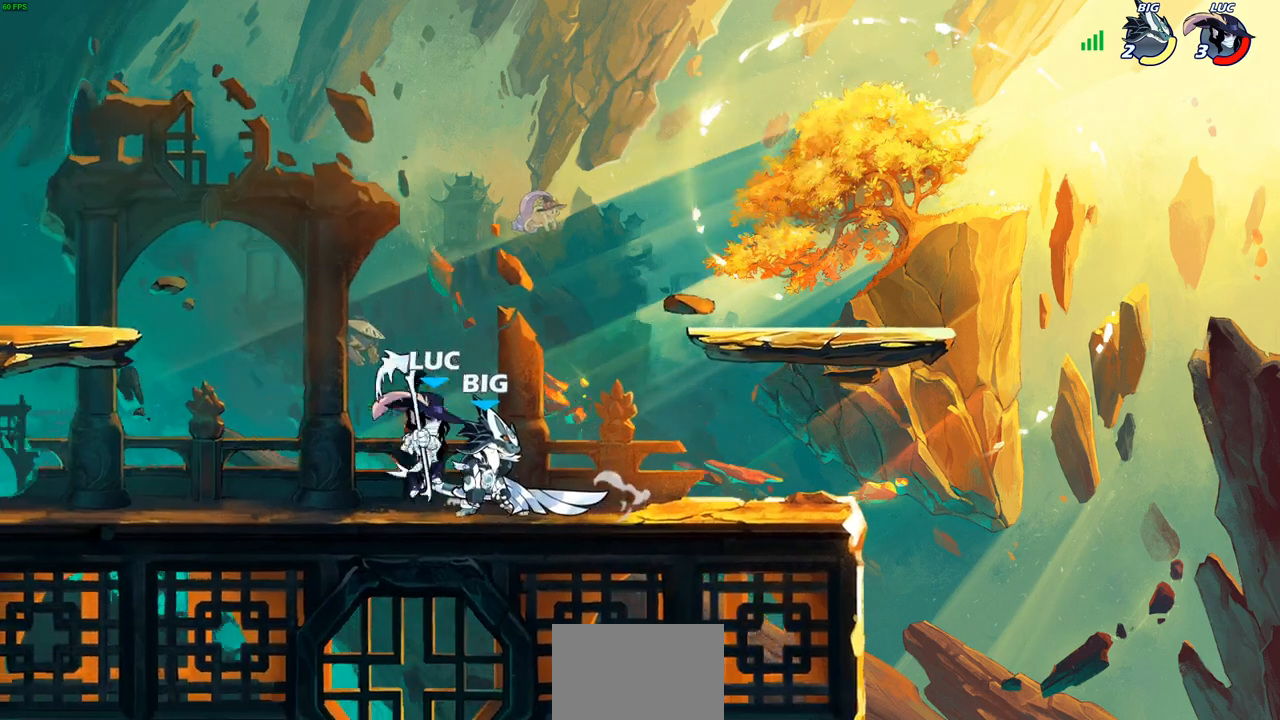
{"buttons": ["CIRCLE"], "left_stick": "center", "right_stick": "center", "events": [[33, "SQUARE", "down"], [100, "SQUARE", "up"], [133, "left_stick", "center"], [500, "CIRCLE", "down"]]}
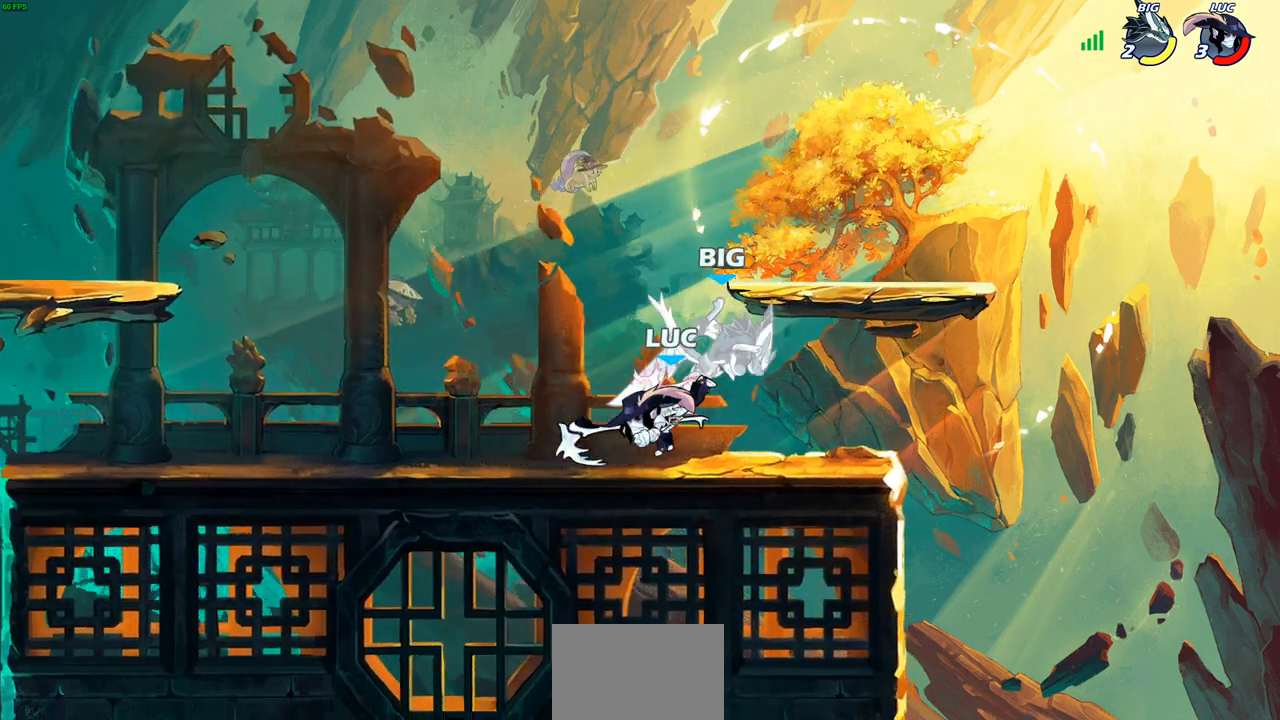
{"buttons": [], "left_stick": "up-right", "right_stick": "center", "events": [[50, "CIRCLE", "up"], [383, "left_stick", "up-right"]]}